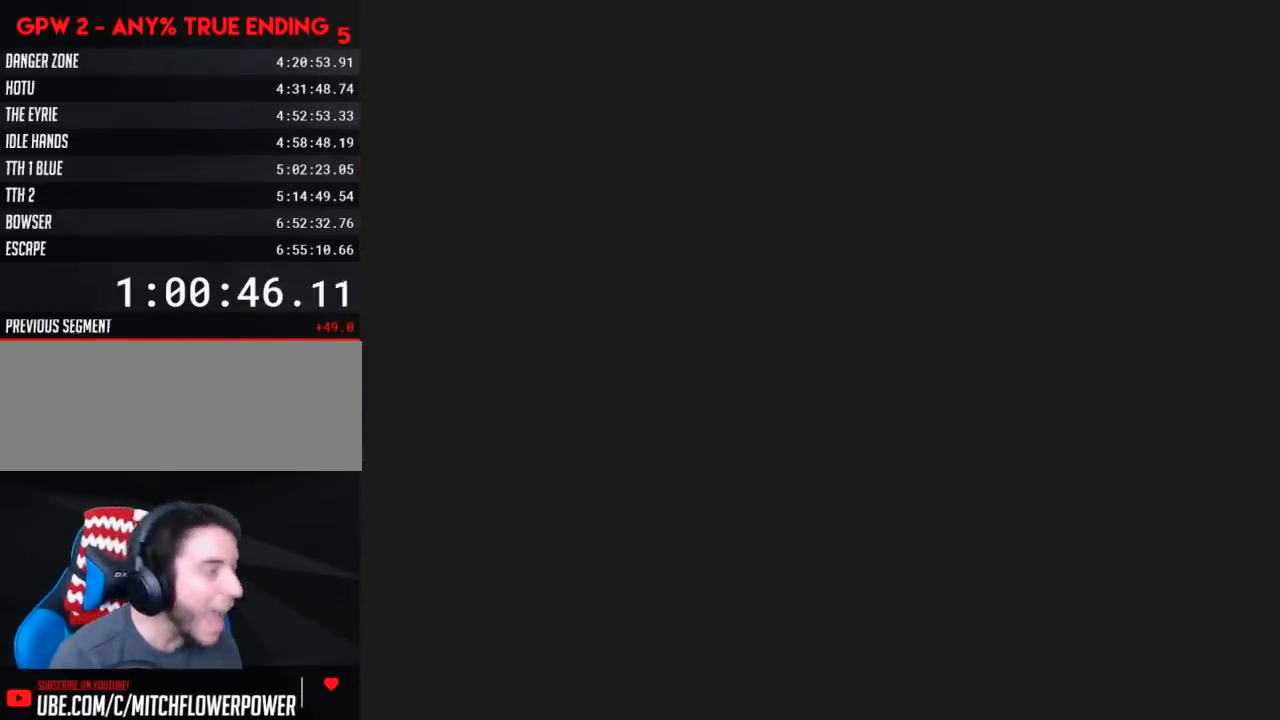
Gameplay with a controller (Nintendo layout); each line is a JSON object with the inputs held at the frame after it. "events" lists button and stick changes between this image and that frame as [ms after this image, input, new state], when the widget could be followed in between. Not read: L3 R3.
{"buttons": [], "events": [[500, "Y", "up"]]}
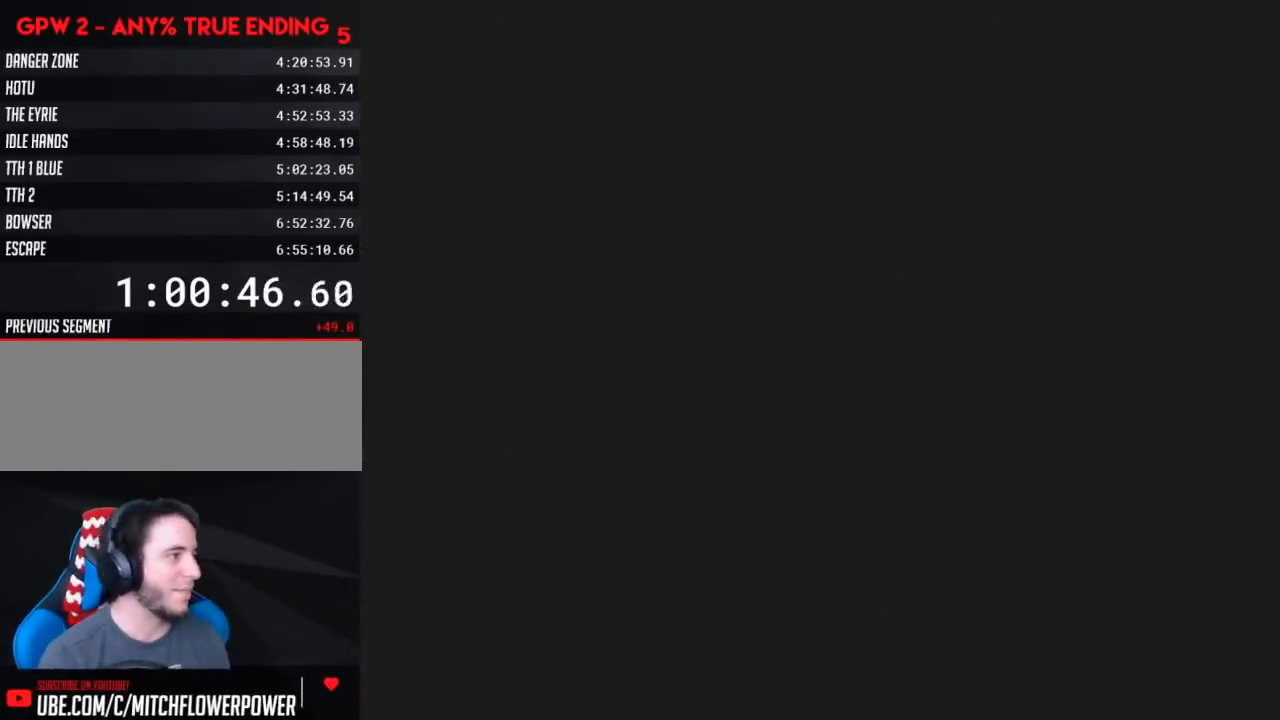
{"buttons": ["X", "DPAD_RIGHT"], "events": [[67, "X", "down"], [217, "DPAD_RIGHT", "down"]]}
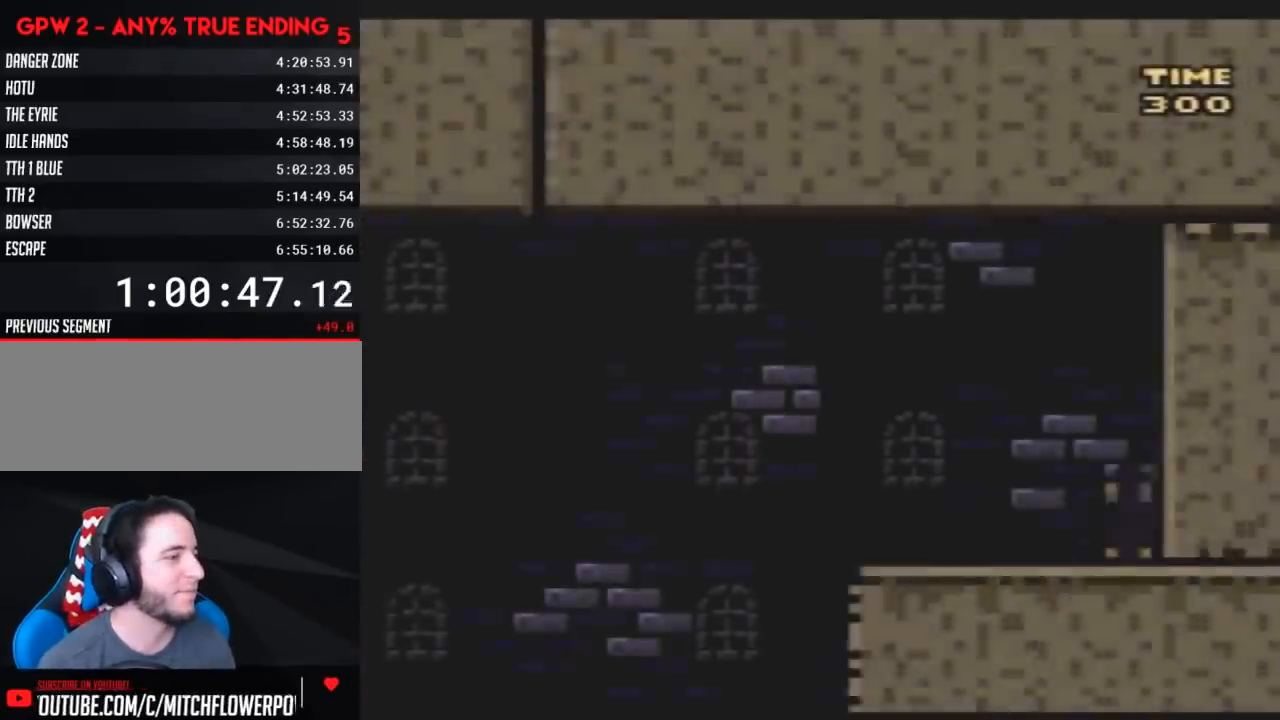
{"buttons": ["X", "DPAD_RIGHT"], "events": []}
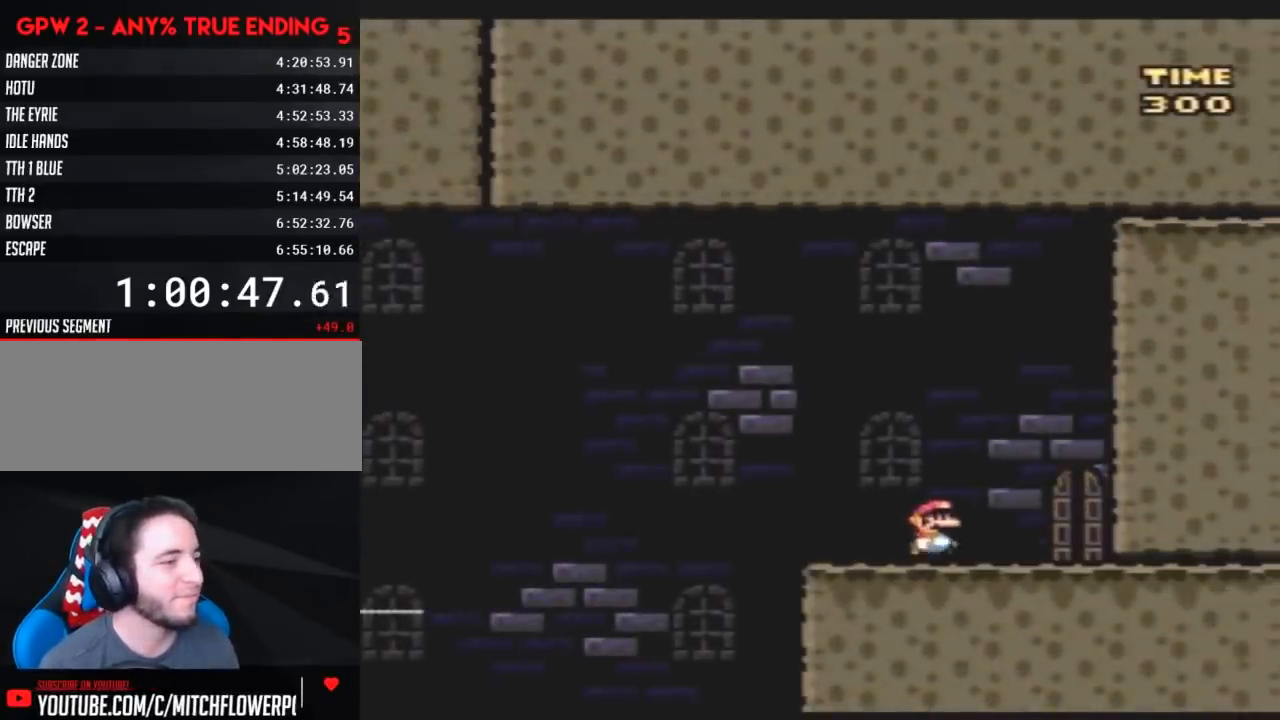
{"buttons": ["DPAD_UP"], "events": [[217, "DPAD_RIGHT", "up"], [317, "DPAD_UP", "down"], [383, "X", "up"], [400, "DPAD_UP", "up"], [467, "DPAD_UP", "down"]]}
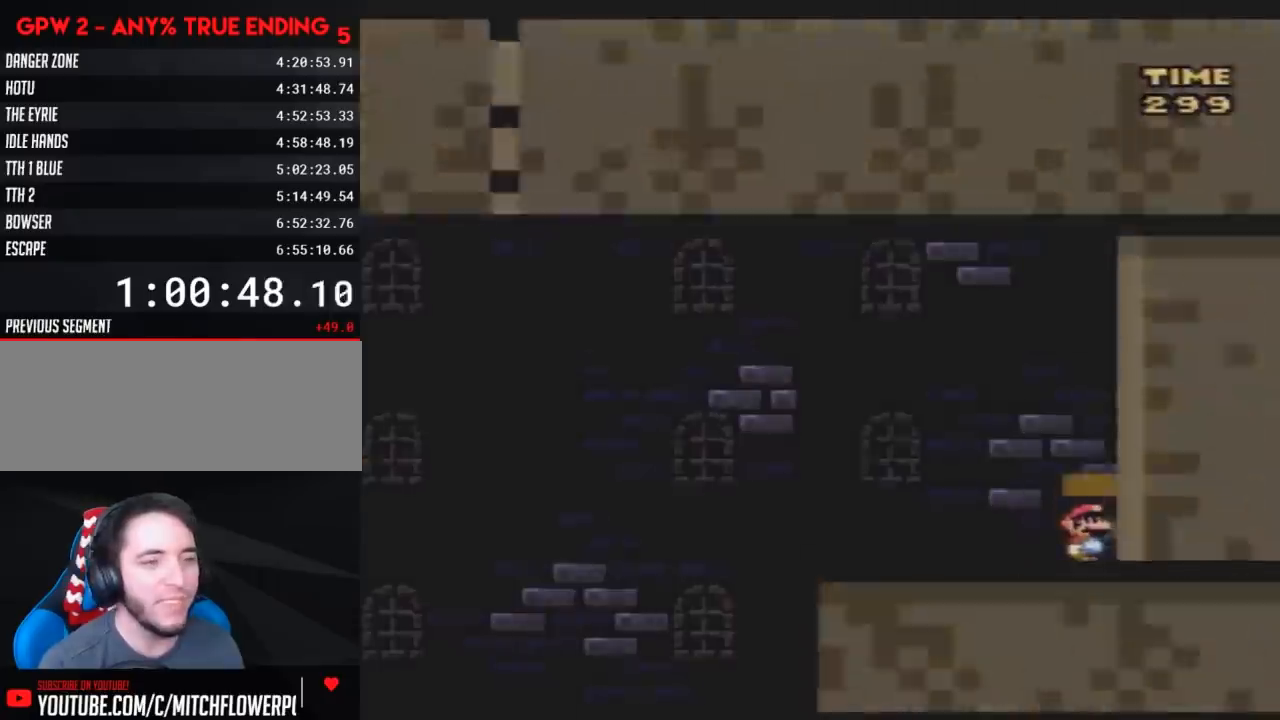
{"buttons": [], "events": [[83, "DPAD_UP", "up"]]}
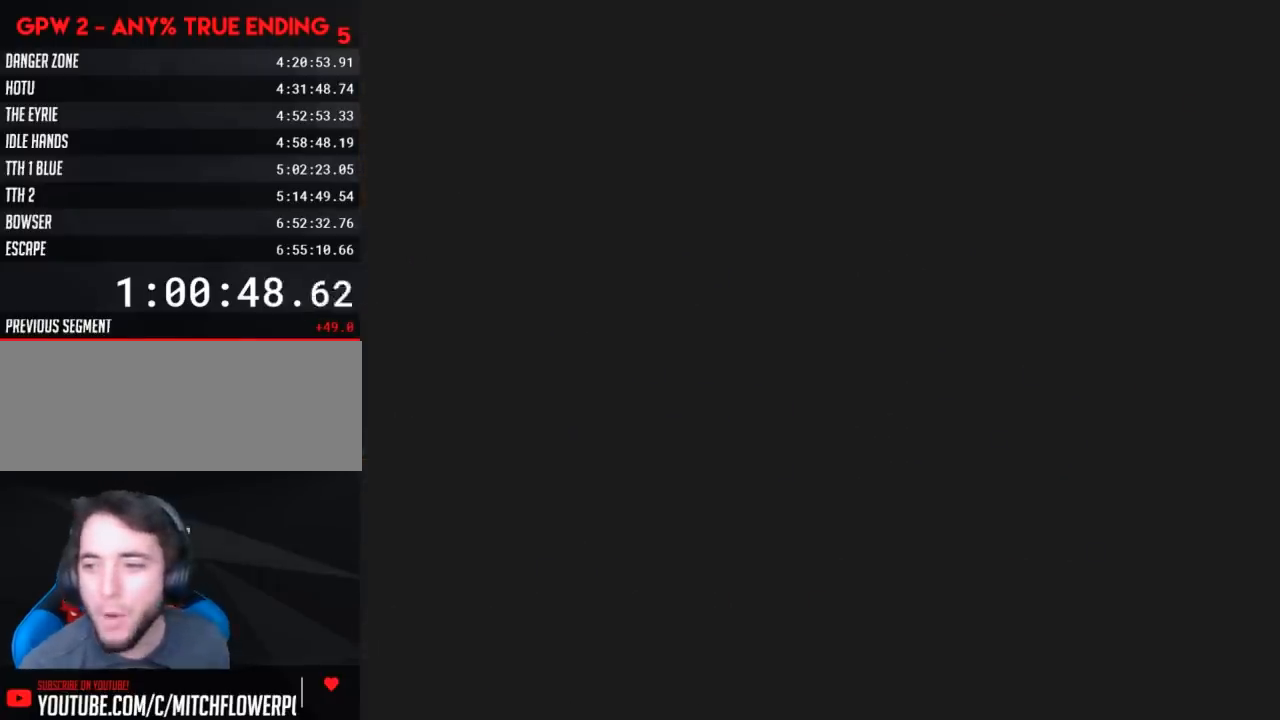
{"buttons": [], "events": []}
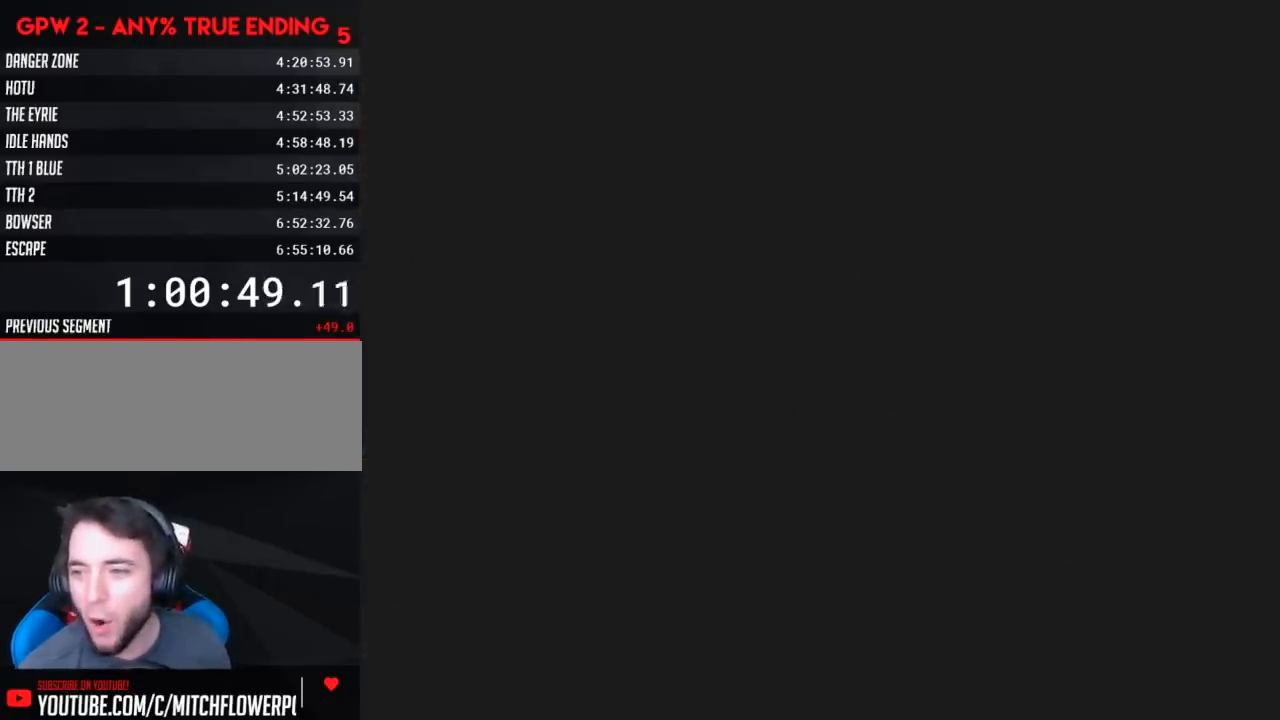
{"buttons": [], "events": []}
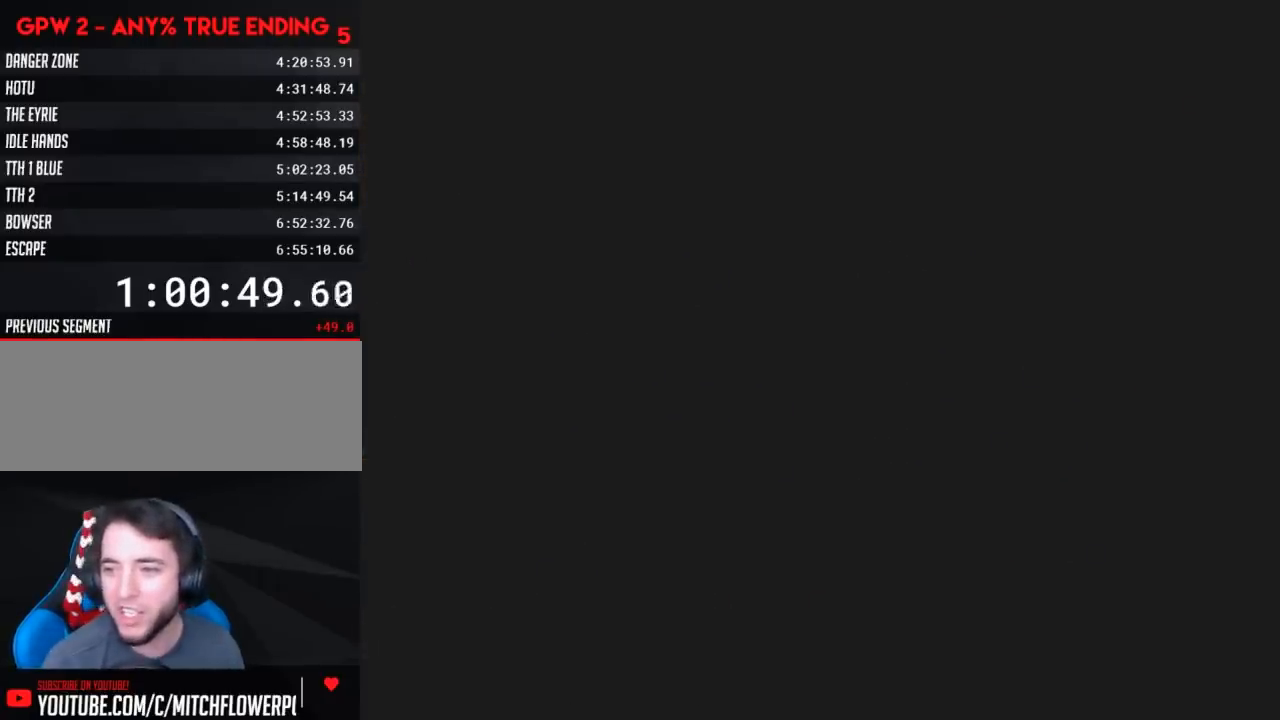
{"buttons": ["X"], "events": [[233, "X", "down"]]}
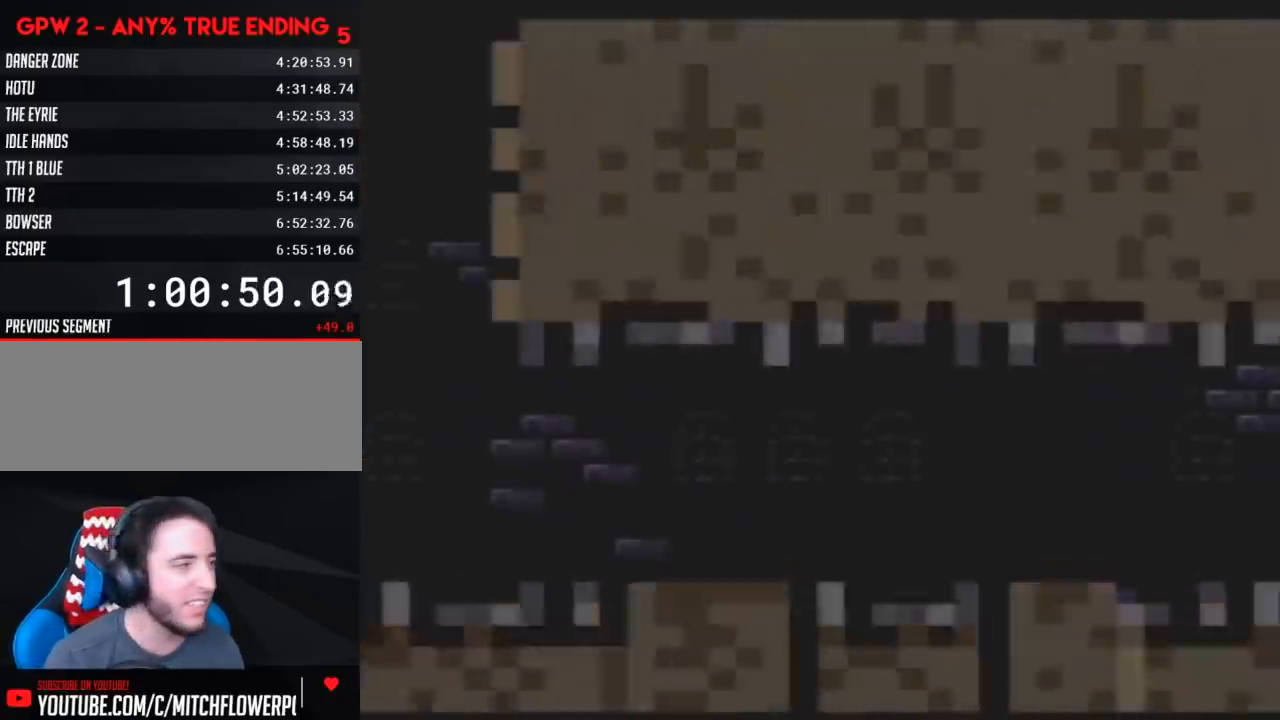
{"buttons": ["X", "DPAD_RIGHT"], "events": [[50, "DPAD_RIGHT", "down"]]}
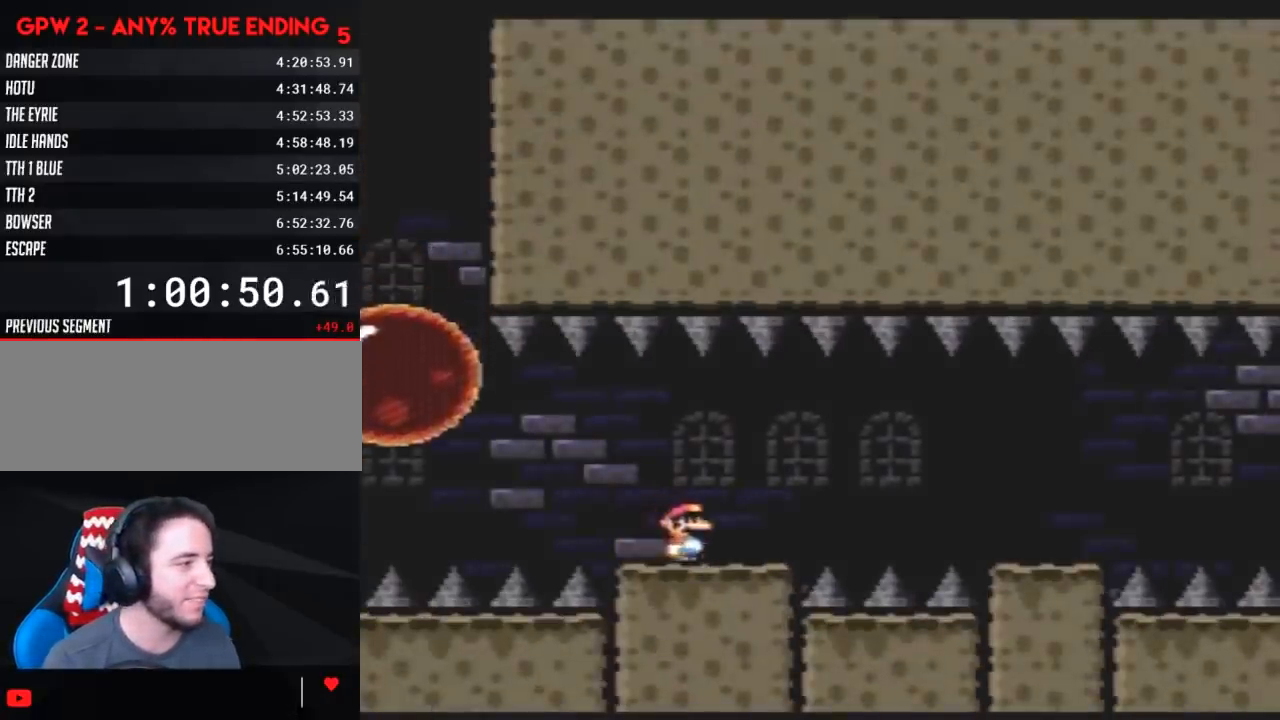
{"buttons": ["X", "DPAD_RIGHT"], "events": [[167, "A", "down"], [233, "A", "up"]]}
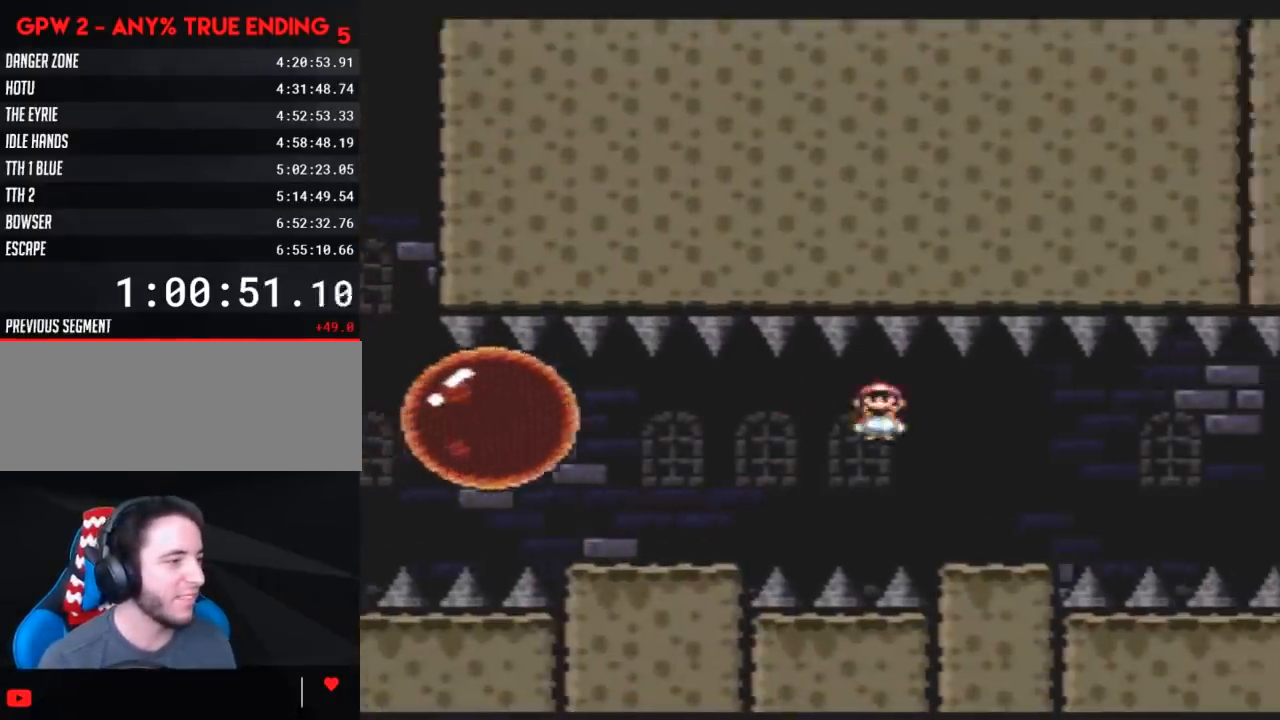
{"buttons": ["A", "X", "DPAD_RIGHT"], "events": [[217, "A", "down"], [283, "A", "up"], [433, "A", "down"]]}
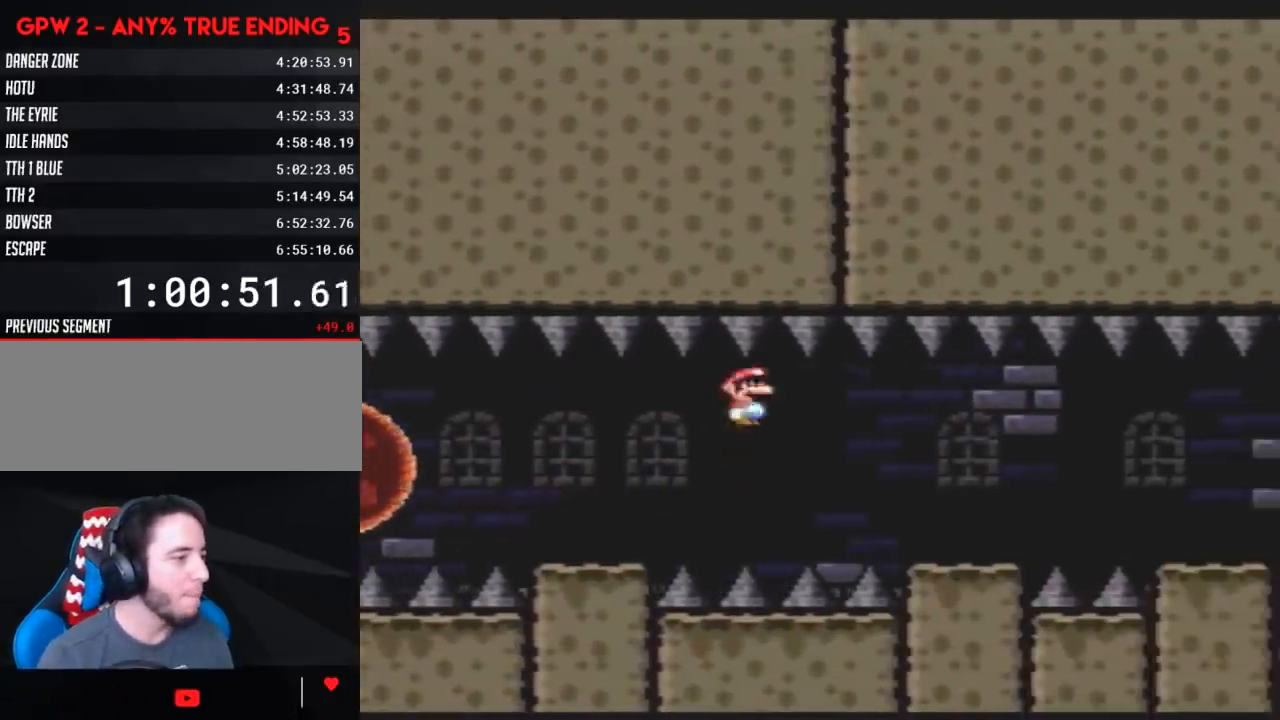
{"buttons": ["X", "DPAD_RIGHT"], "events": [[150, "A", "up"], [400, "A", "down"], [433, "A", "up"]]}
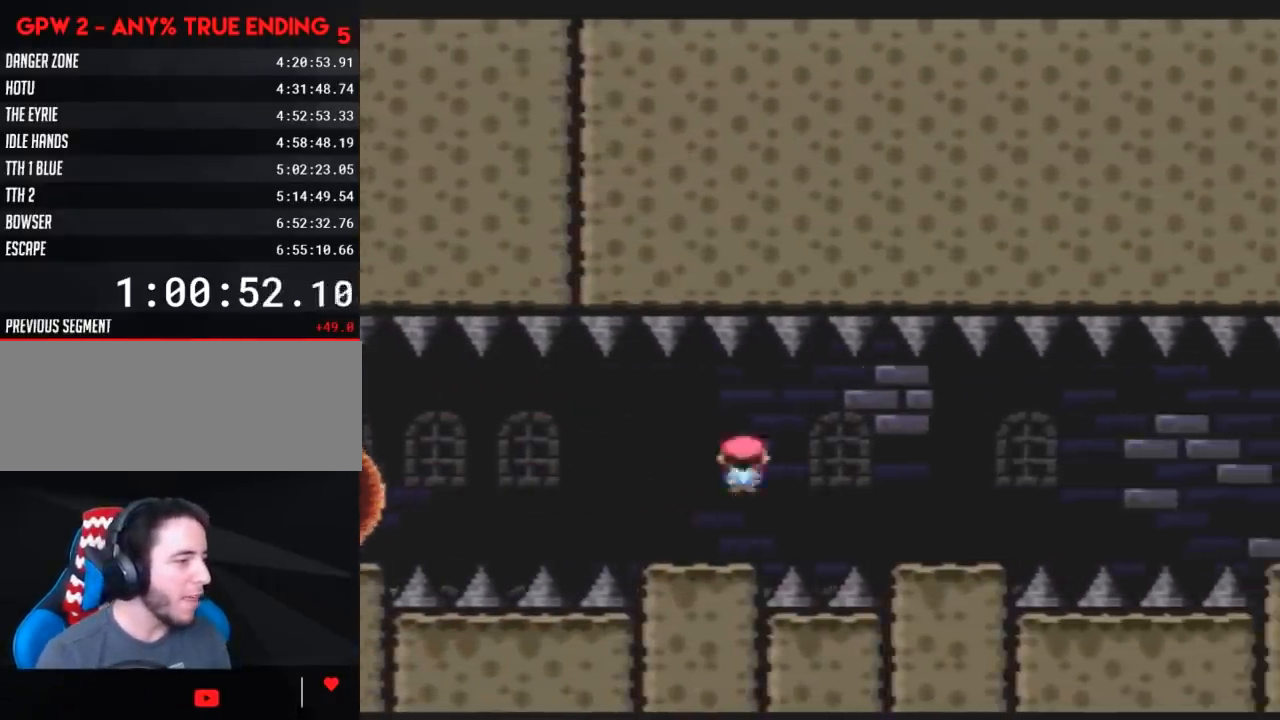
{"buttons": ["X", "DPAD_RIGHT"], "events": [[433, "A", "down"], [500, "A", "up"]]}
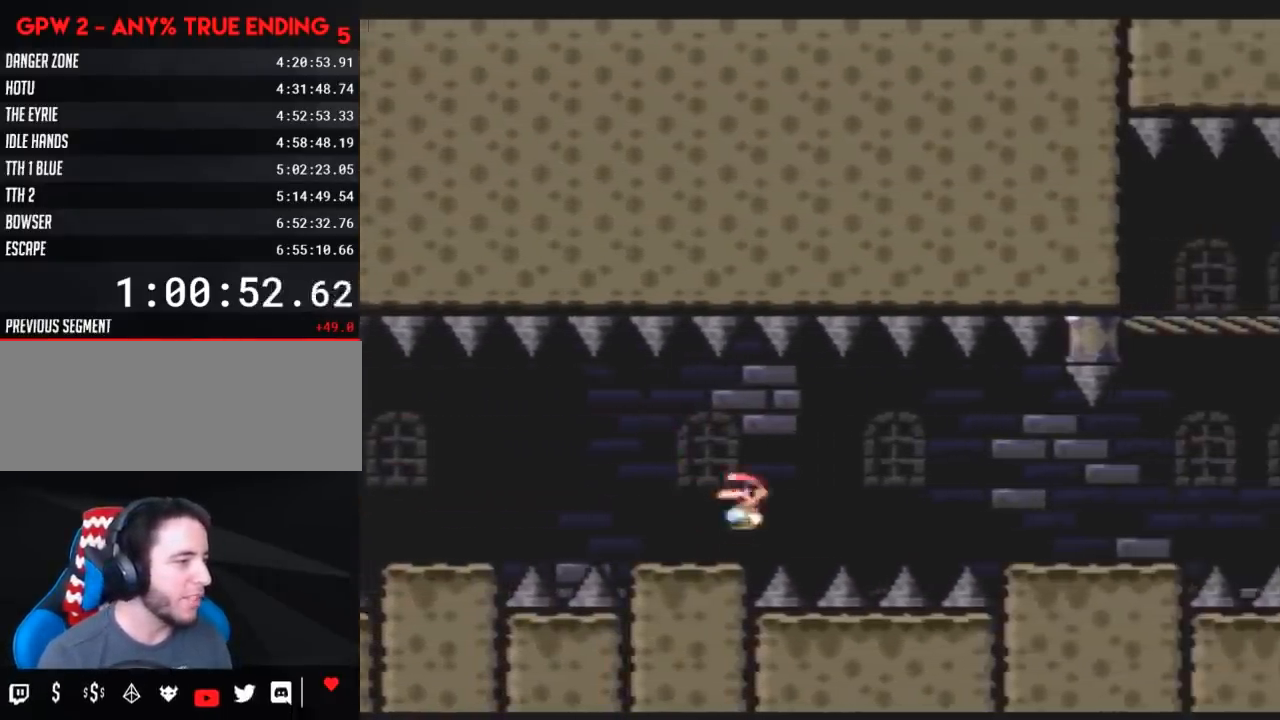
{"buttons": ["X", "DPAD_RIGHT"], "events": [[150, "A", "down"], [267, "A", "up"]]}
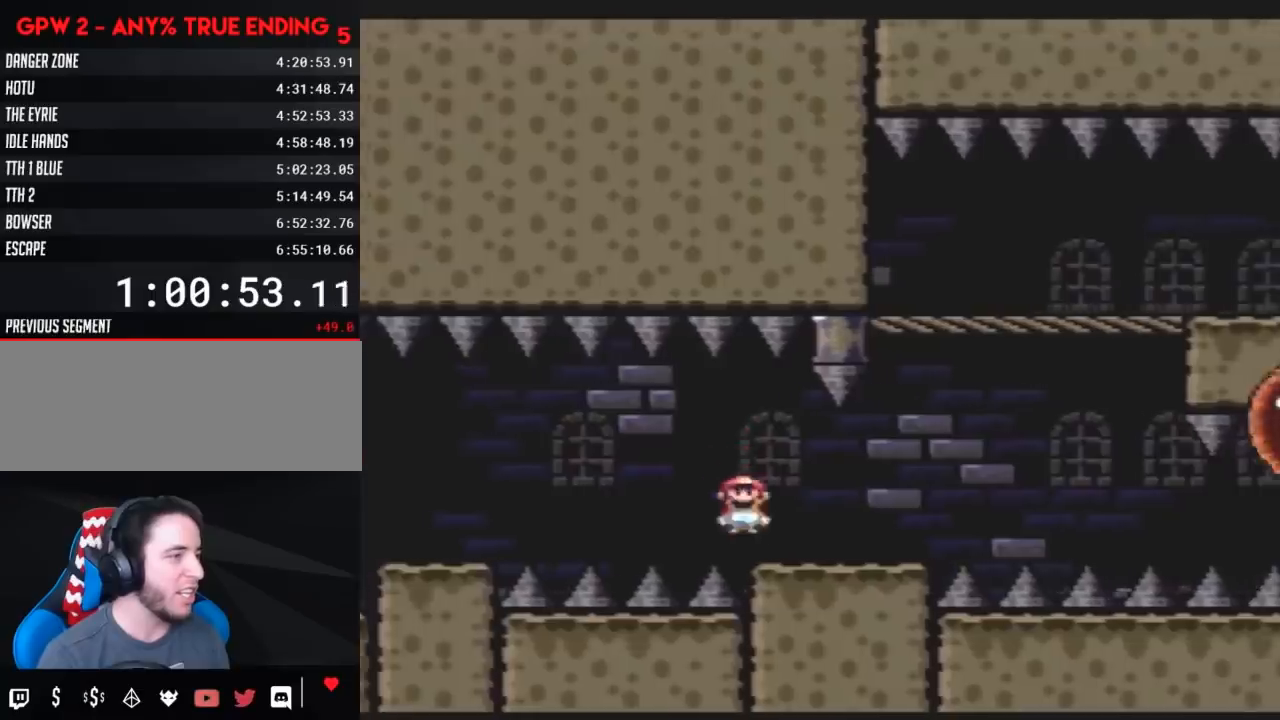
{"buttons": ["A", "X", "DPAD_RIGHT"], "events": [[100, "A", "down"]]}
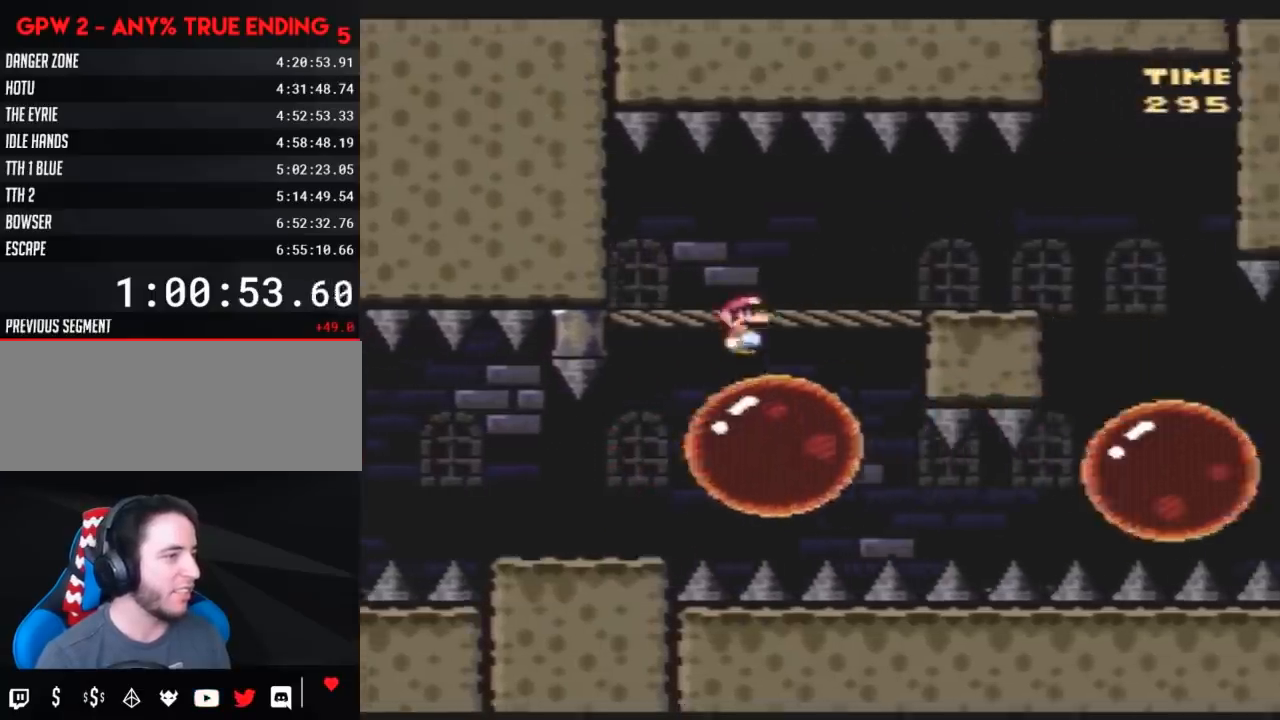
{"buttons": ["X", "DPAD_RIGHT"], "events": [[233, "DPAD_LEFT", "down"], [233, "DPAD_RIGHT", "up"], [300, "A", "up"], [333, "DPAD_DOWN", "down"], [333, "DPAD_LEFT", "up"], [367, "DPAD_DOWN", "up"], [367, "DPAD_RIGHT", "down"]]}
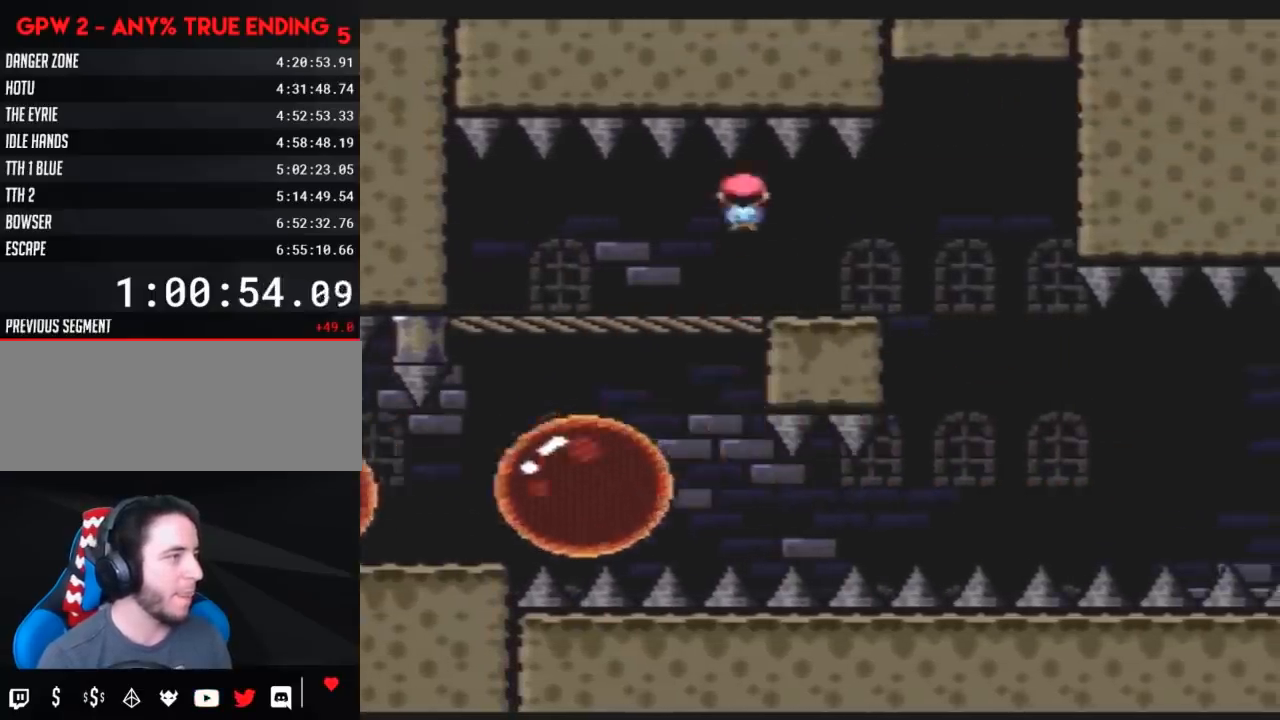
{"buttons": ["X"], "events": [[167, "DPAD_RIGHT", "up"], [233, "DPAD_LEFT", "down"], [333, "DPAD_UP", "down"], [367, "DPAD_LEFT", "up"], [367, "DPAD_RIGHT", "down"], [367, "DPAD_UP", "up"], [450, "DPAD_RIGHT", "up"]]}
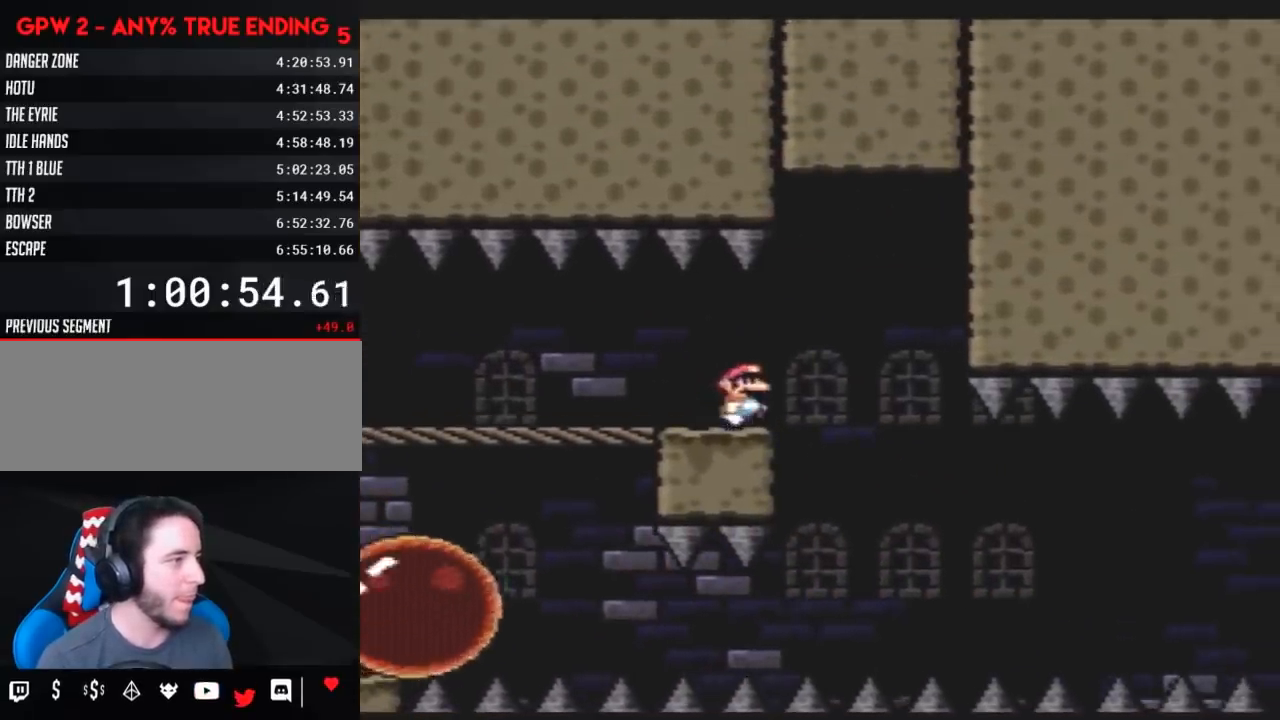
{"buttons": ["A", "X", "DPAD_RIGHT"], "events": [[367, "DPAD_RIGHT", "down"], [483, "A", "down"]]}
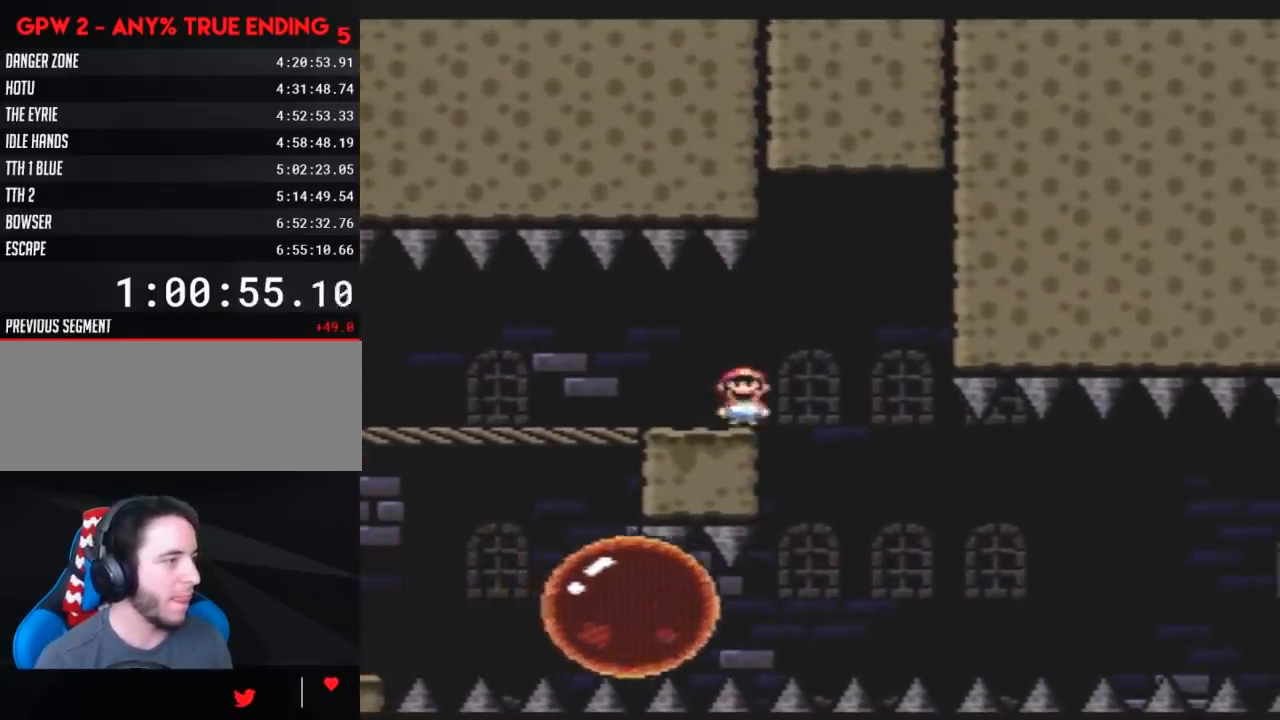
{"buttons": ["X"], "events": [[17, "A", "up"], [100, "DPAD_LEFT", "down"], [100, "DPAD_RIGHT", "up"], [167, "DPAD_LEFT", "up"], [167, "DPAD_RIGHT", "down"], [450, "DPAD_RIGHT", "up"]]}
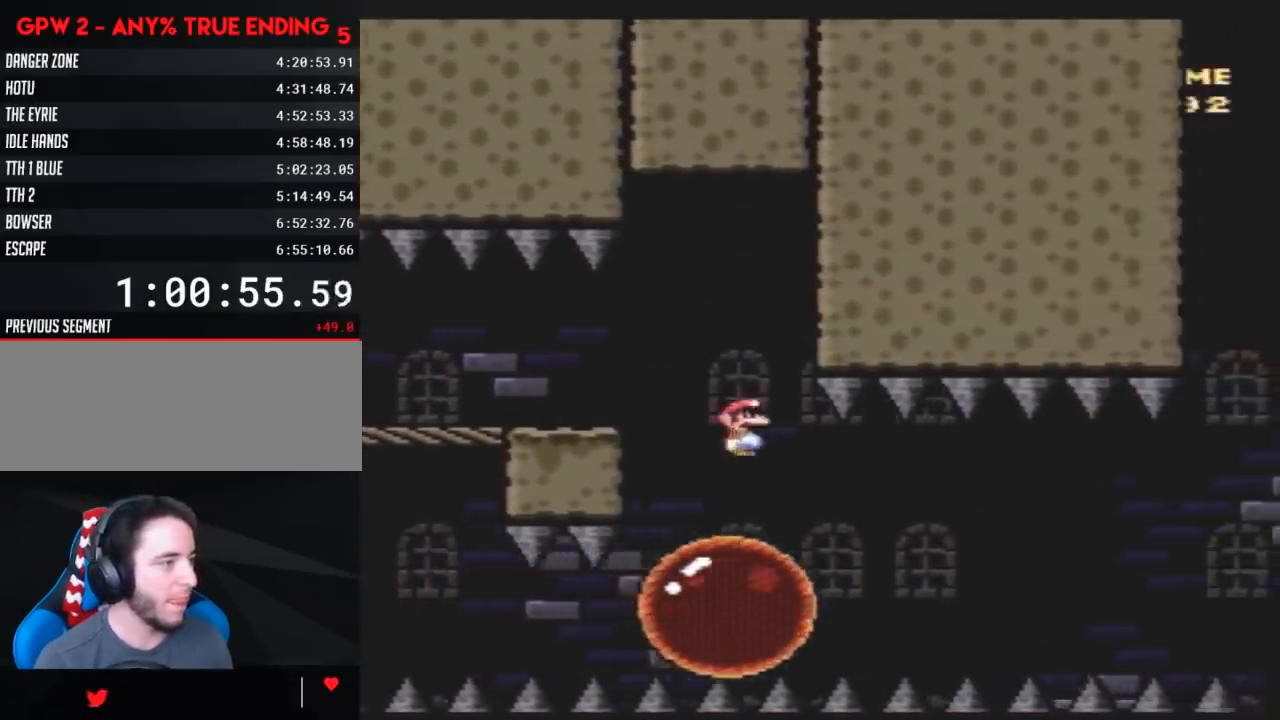
{"buttons": ["X"], "events": []}
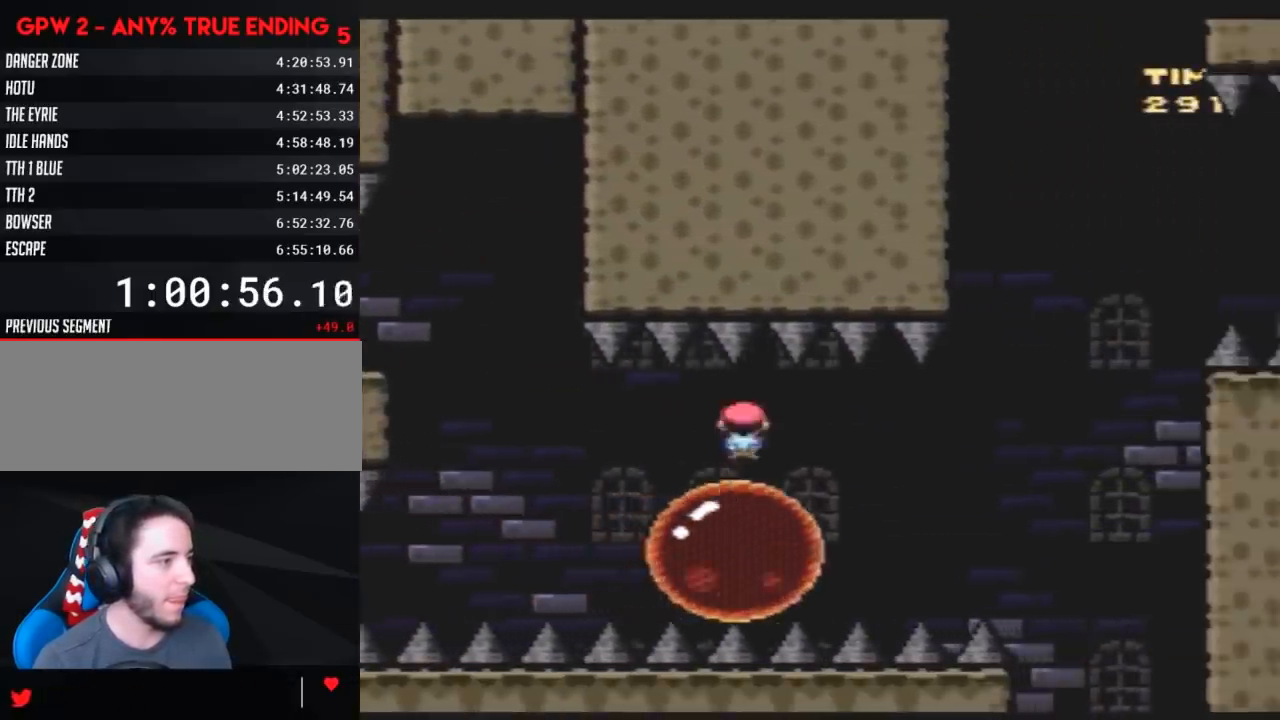
{"buttons": ["X"], "events": []}
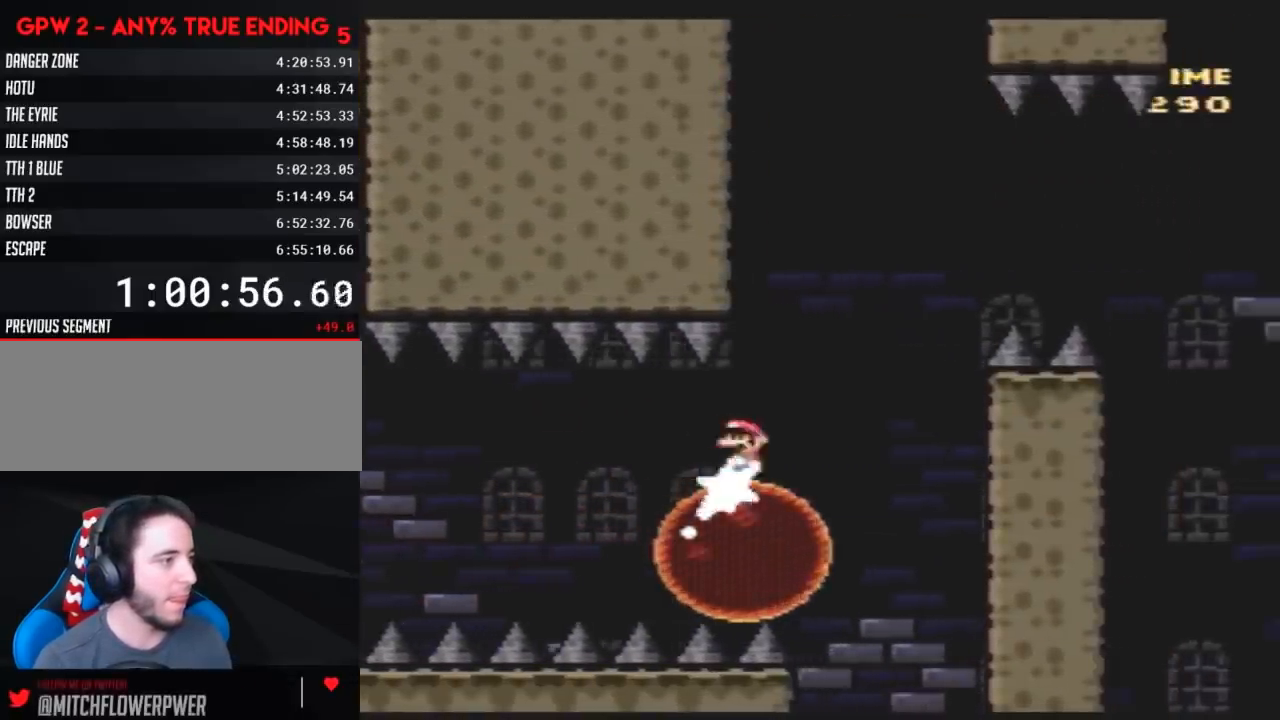
{"buttons": ["A", "X"], "events": [[167, "A", "down"]]}
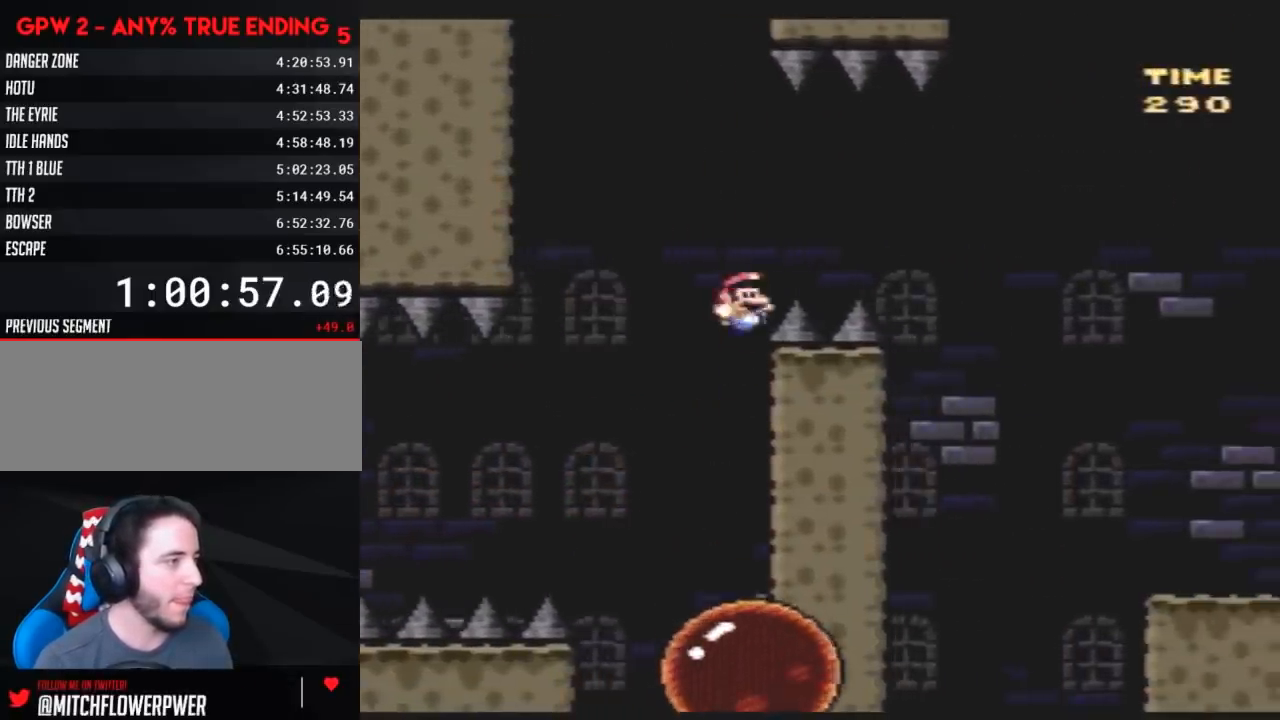
{"buttons": [], "events": [[233, "A", "up"], [267, "X", "up"]]}
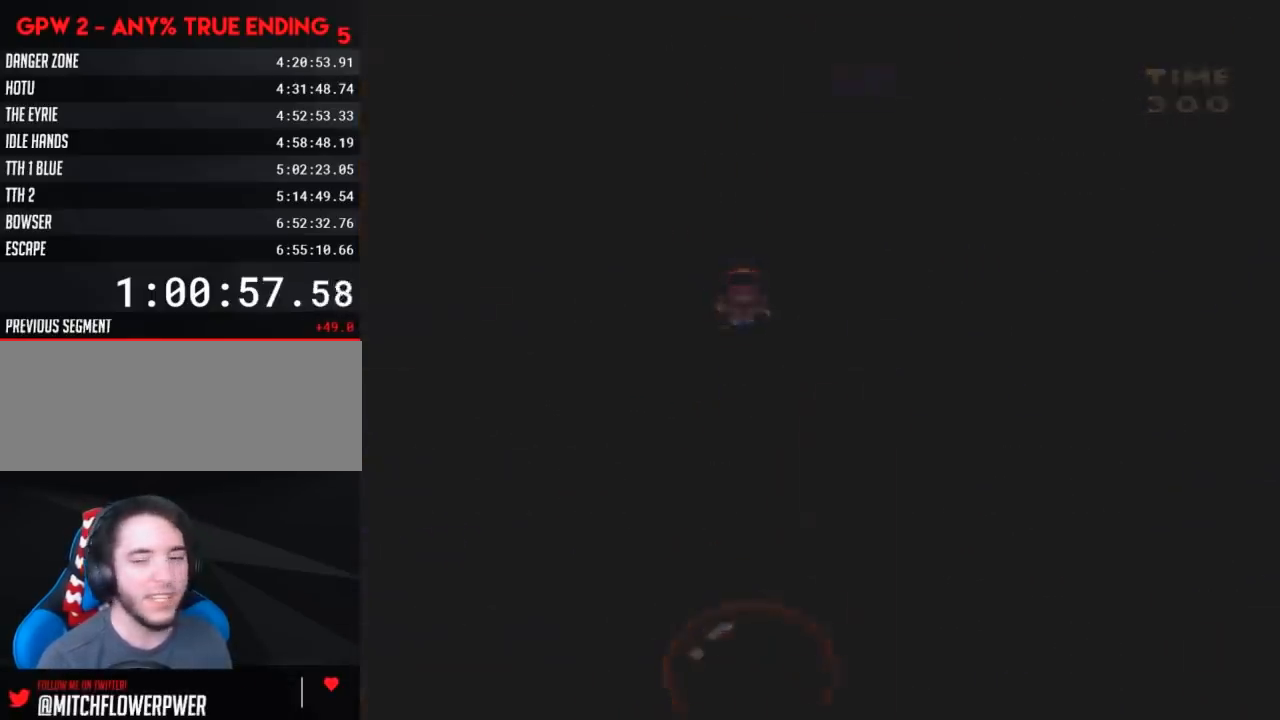
{"buttons": [], "events": []}
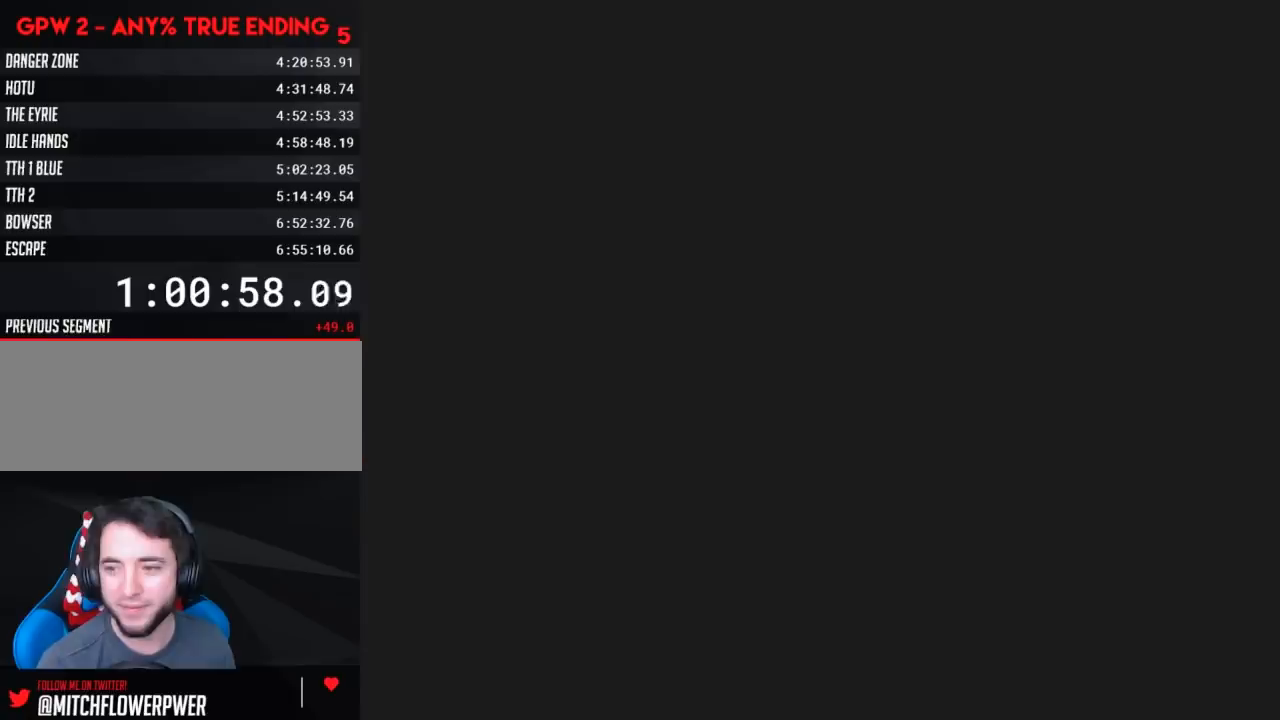
{"buttons": [], "events": []}
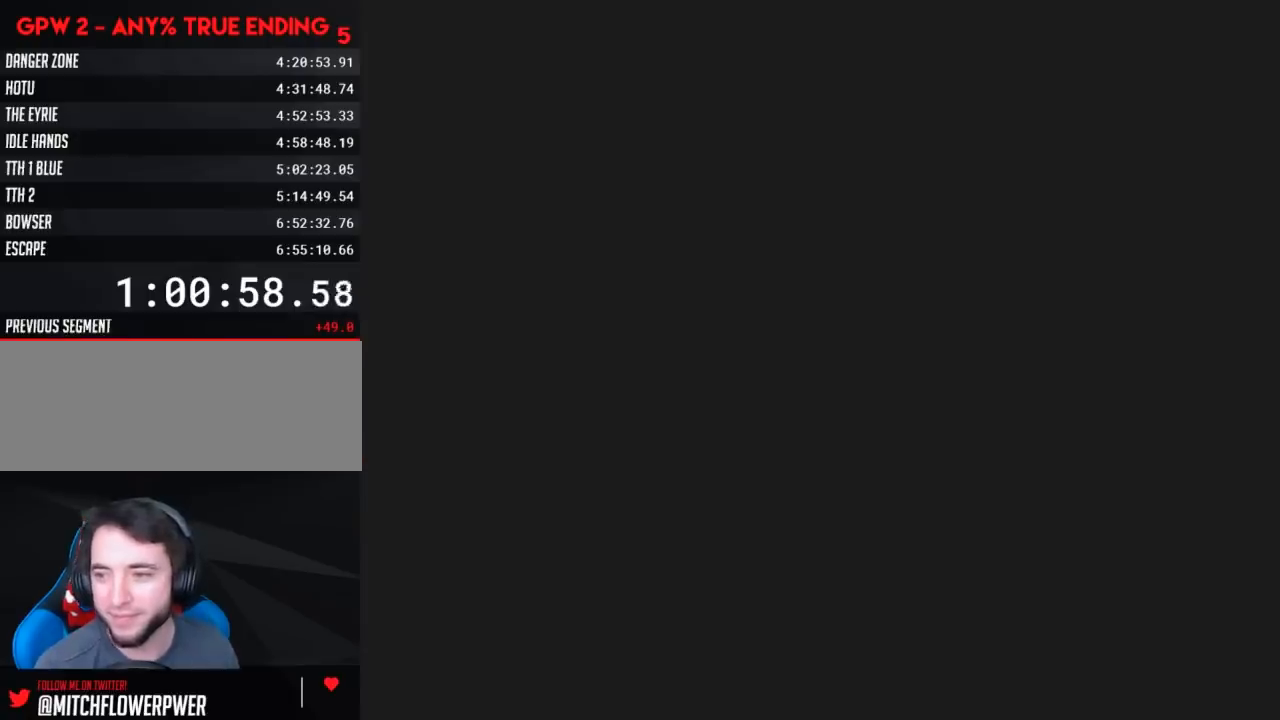
{"buttons": ["X"], "events": [[467, "X", "down"]]}
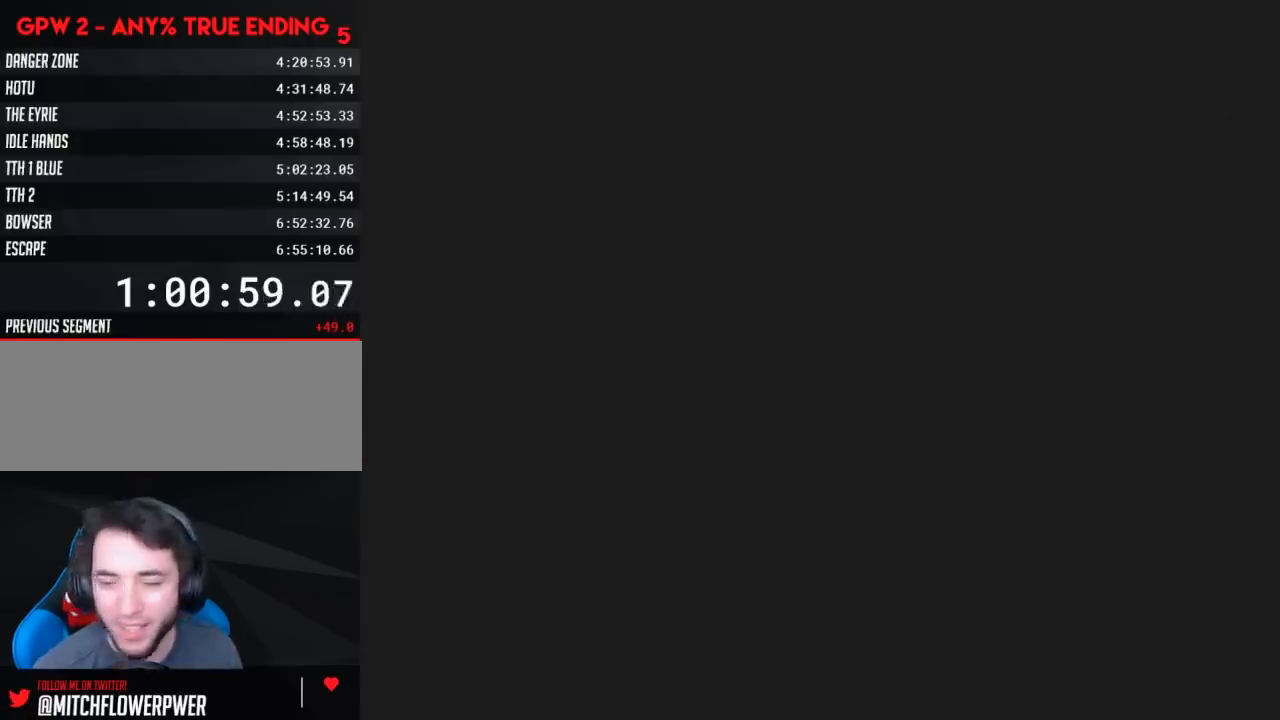
{"buttons": ["X", "DPAD_RIGHT"], "events": [[400, "DPAD_RIGHT", "down"]]}
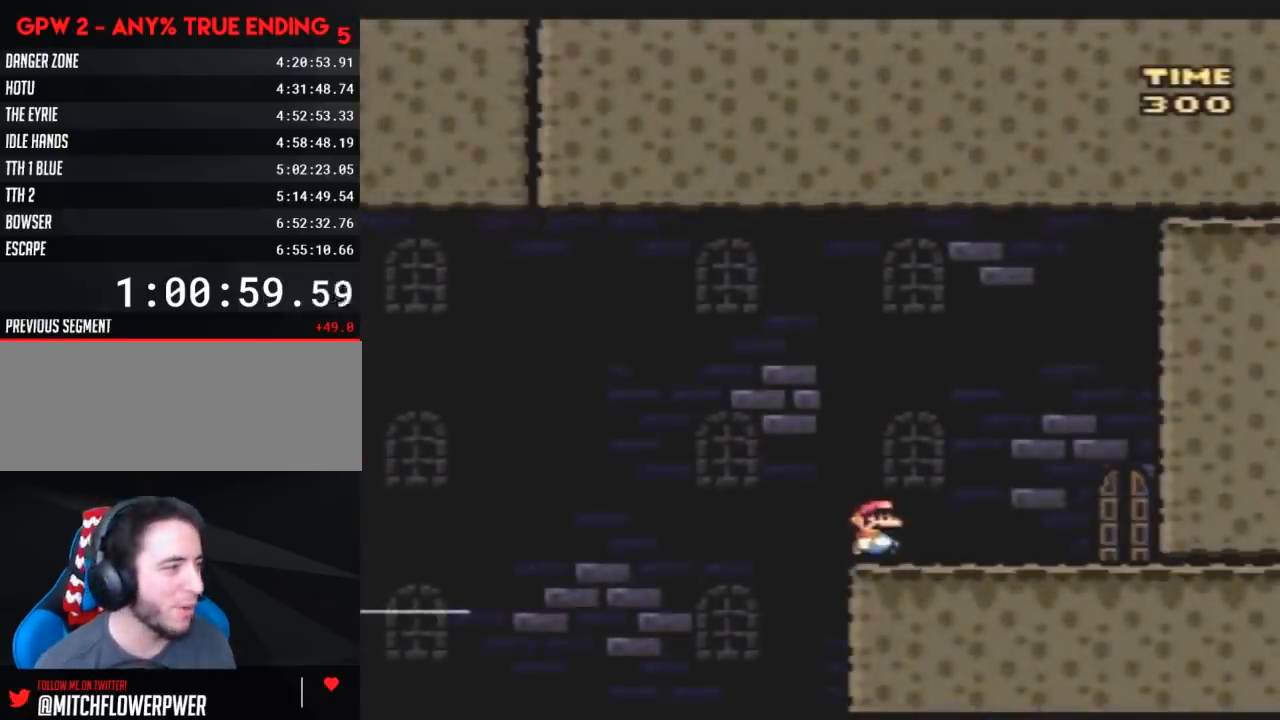
{"buttons": ["X", "DPAD_RIGHT"], "events": []}
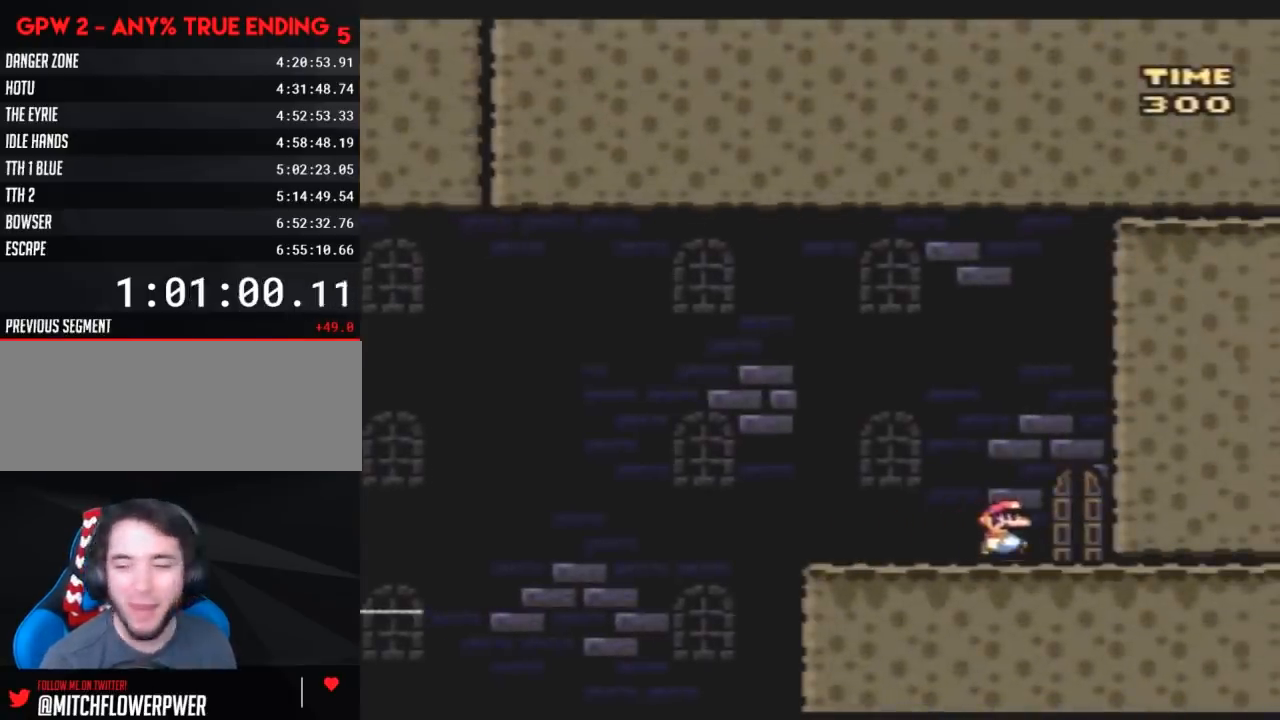
{"buttons": ["DPAD_UP"], "events": [[200, "DPAD_RIGHT", "up"], [267, "X", "up"], [300, "DPAD_UP", "down"], [383, "DPAD_UP", "up"], [483, "DPAD_UP", "down"]]}
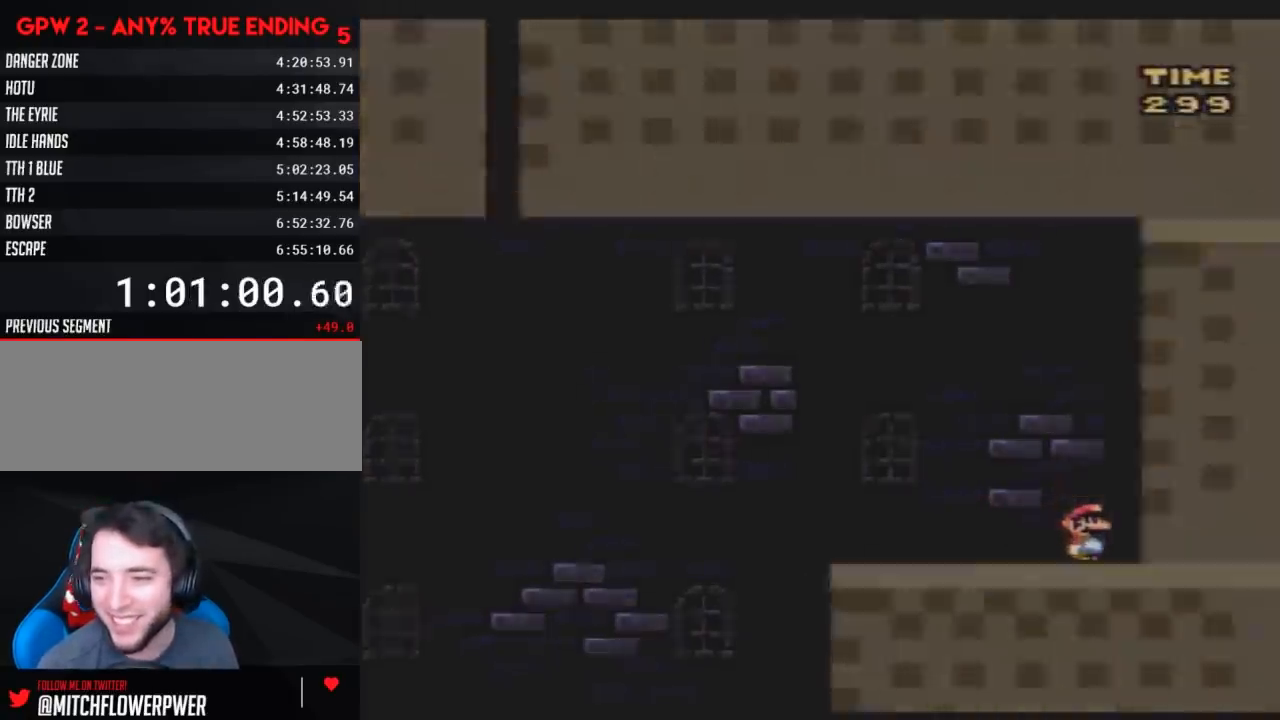
{"buttons": [], "events": [[83, "DPAD_UP", "up"]]}